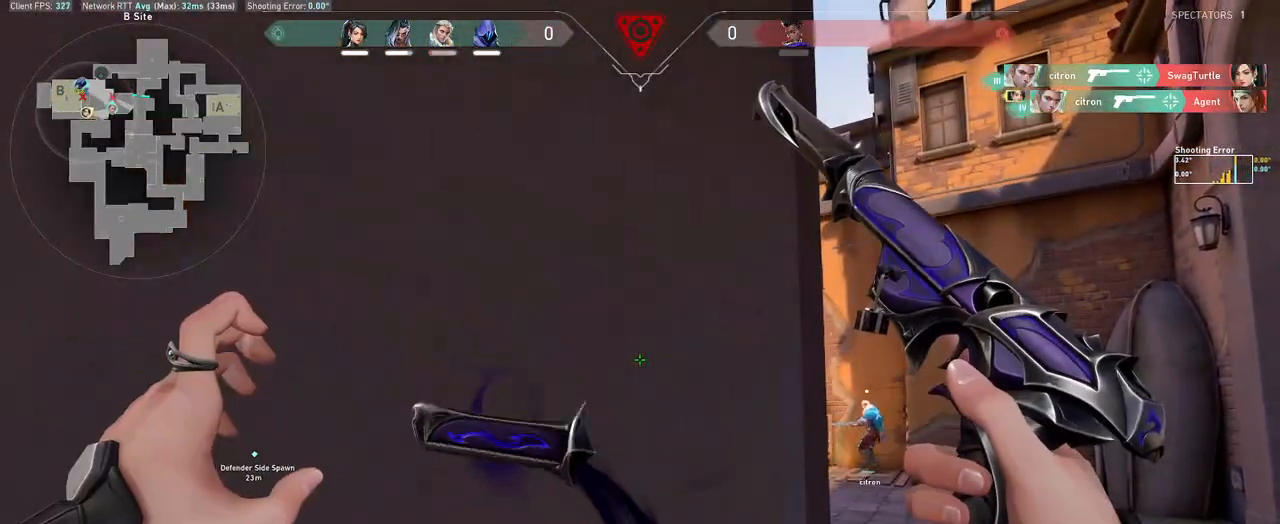
Gameplay with keyboard and mouse; each line is a JSON object with the keys and mouse buttons held at the frame after it. "events" lists presses ("down") and releases ("up") of "a", "ctrl", "d", "e", "q", "s", "shift", "space", "w", "mouse_left", "mouse_wheel", "mouse_right", "mouse_mb4" and "mouse_mb5" between this image and that frame as [ms after this image, input, new state], when the widget could be followed in between. "mouse_left", "mouse_wheel", "mouse_right", "mouse_mb4", "mouse_mb5" = the "left", "wheel", "right", "mb4", "mb5" buttons of the "mouse" list. No other keys are recorded. "wheel" means that the mouse wheel is clicked or scrolled. Mouse movement is not recorded.
{"keys": [], "mouse": [], "events": []}
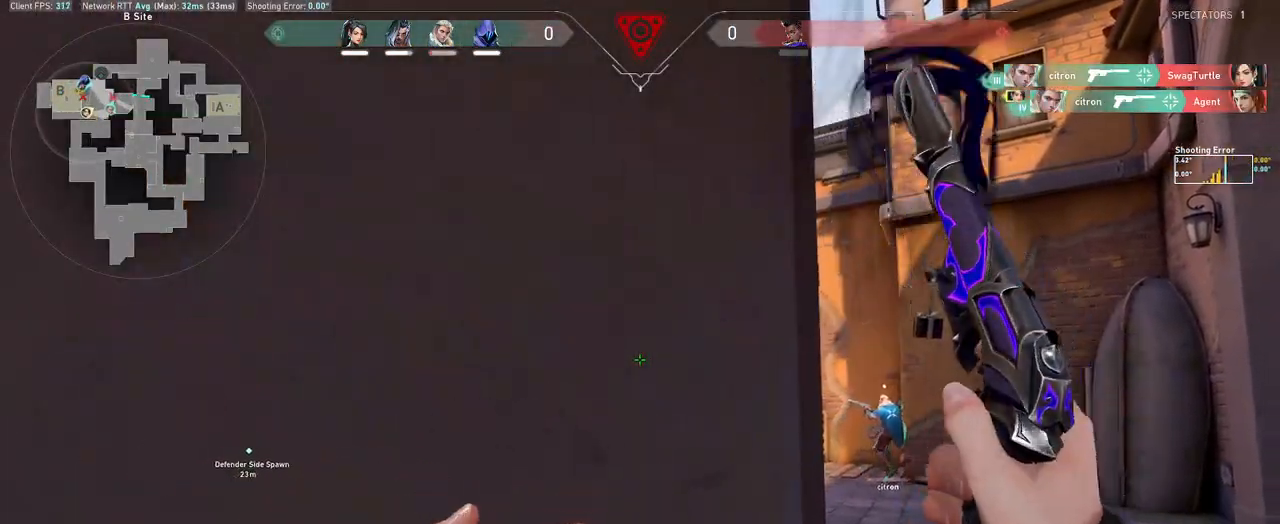
{"keys": [], "mouse": [], "events": []}
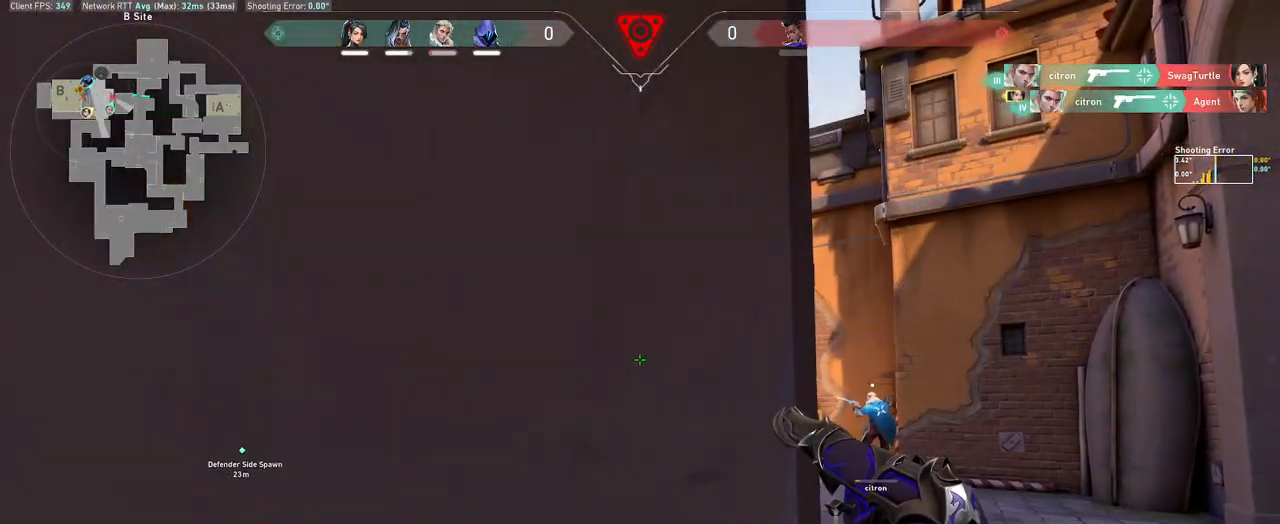
{"keys": [], "mouse": [], "events": []}
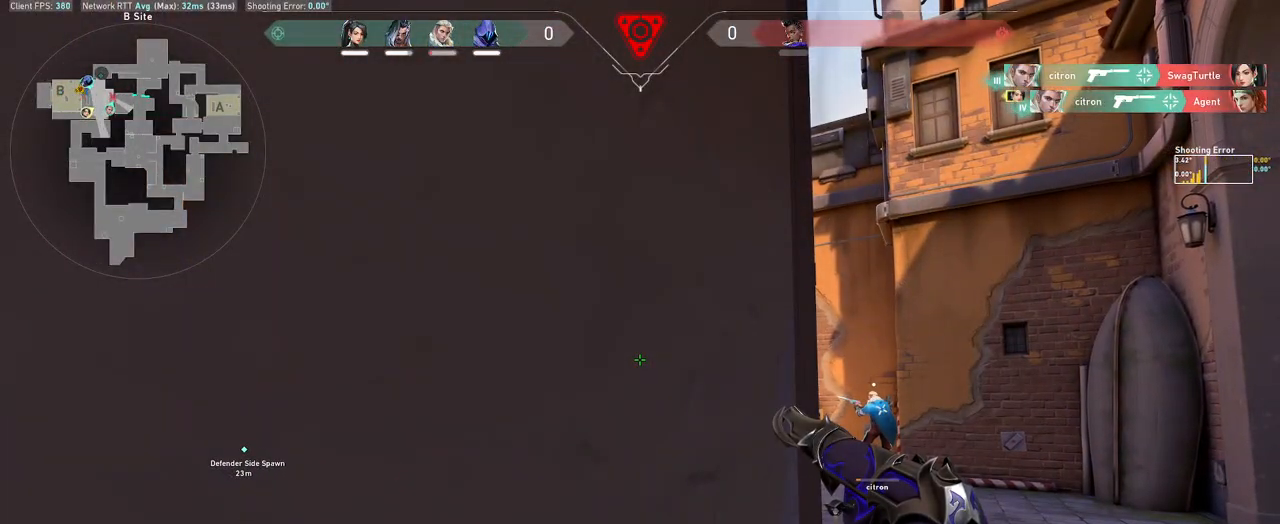
{"keys": [], "mouse": [], "events": []}
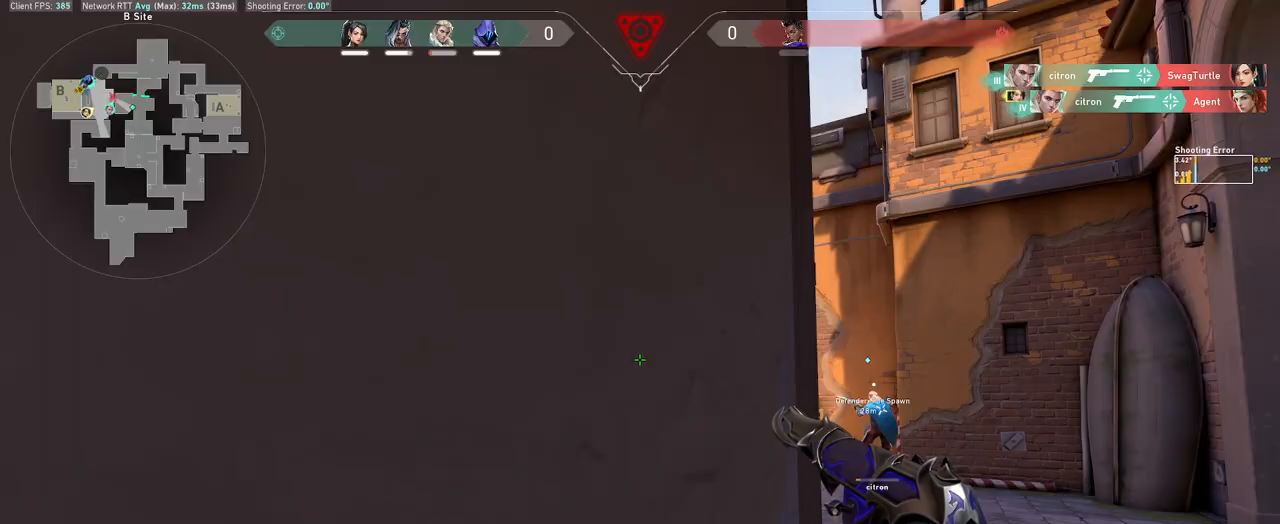
{"keys": [], "mouse": [], "events": []}
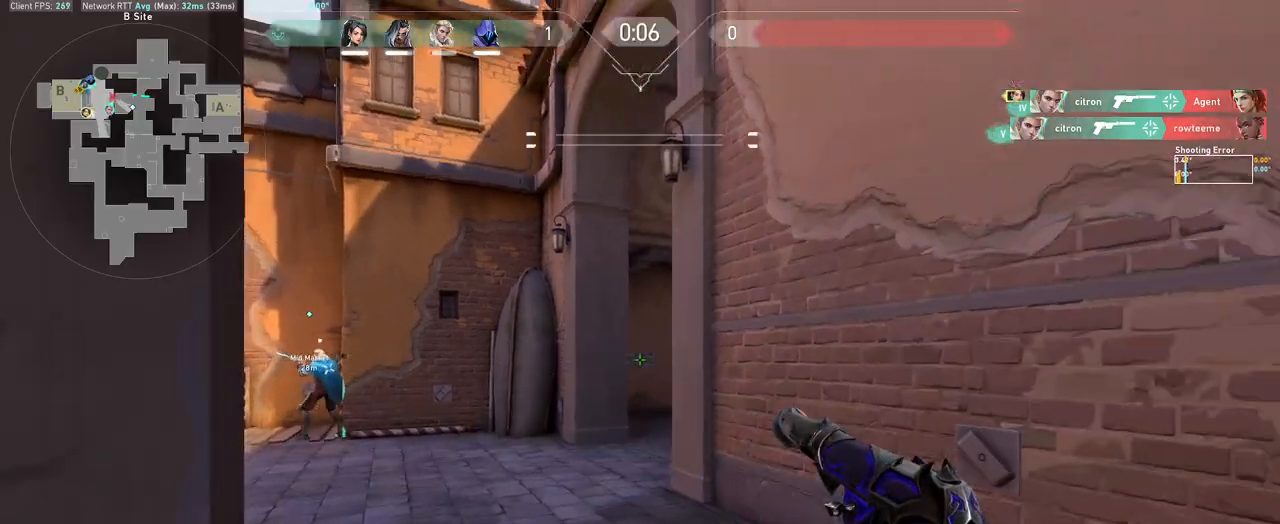
{"keys": ["d", "w"], "mouse": [], "events": [[150, "s", "down"], [200, "s", "up"], [417, "w", "down"], [467, "d", "down"]]}
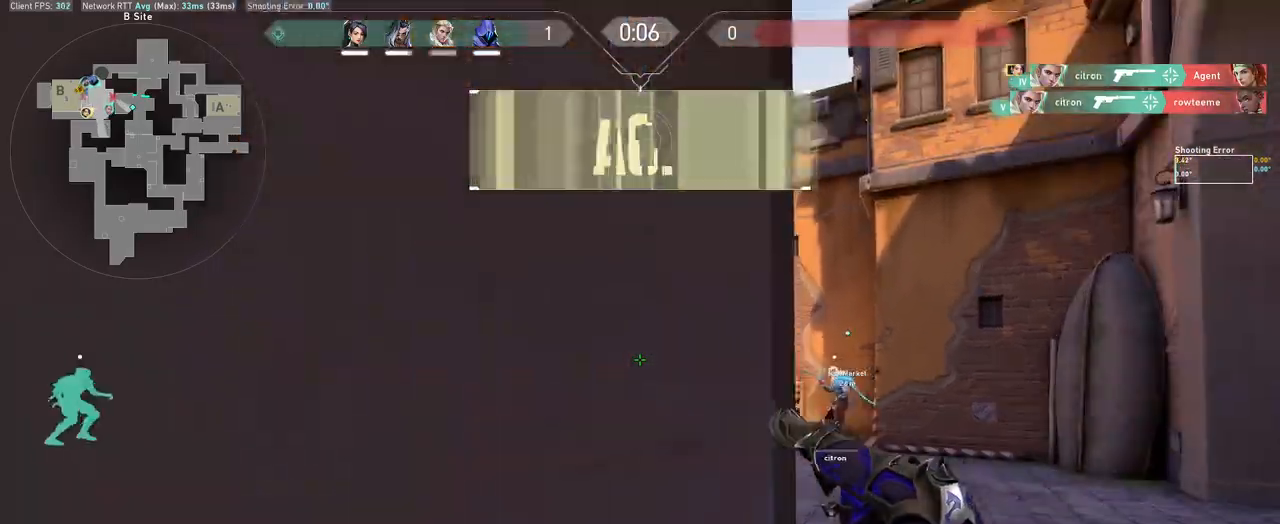
{"keys": ["w"], "mouse": [], "events": [[233, "mouse_wheel", "down"], [283, "d", "up"], [317, "mouse_wheel", "up"]]}
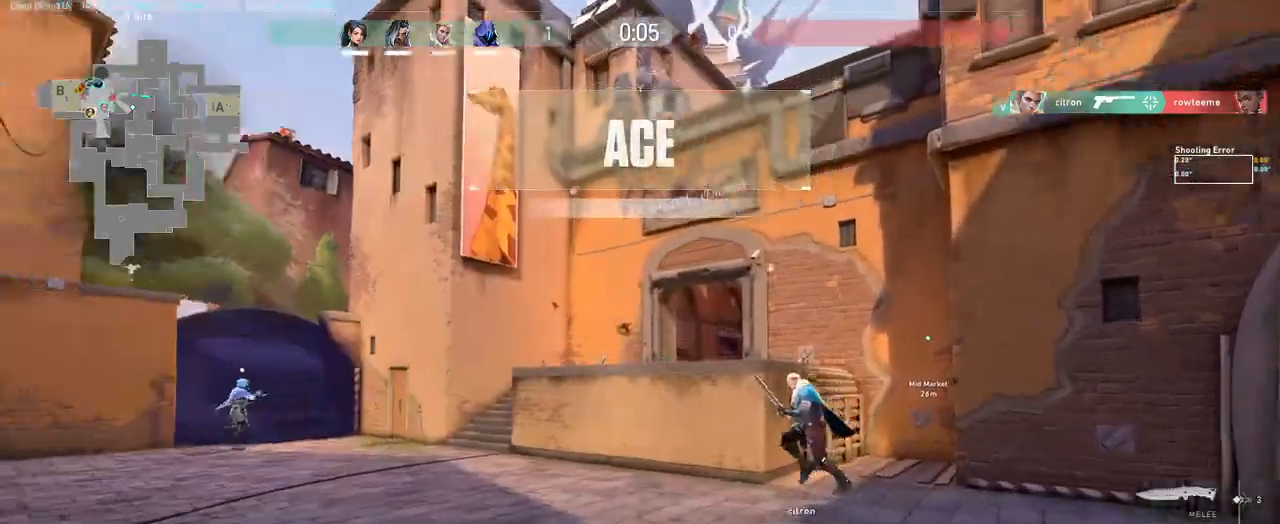
{"keys": ["w"], "mouse": ["left"], "events": [[267, "a", "down"], [350, "mouse_left", "down"], [367, "a", "up"]]}
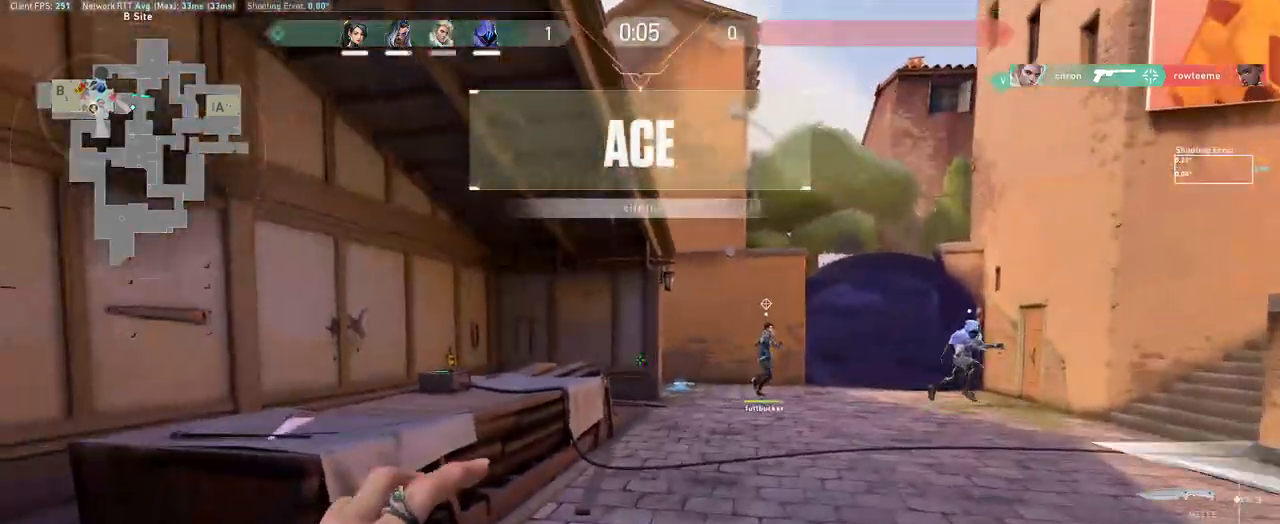
{"keys": ["w"], "mouse": [], "events": [[50, "mouse_left", "up"], [267, "d", "down"], [267, "mouse_left", "down"], [483, "mouse_left", "up"], [500, "d", "up"]]}
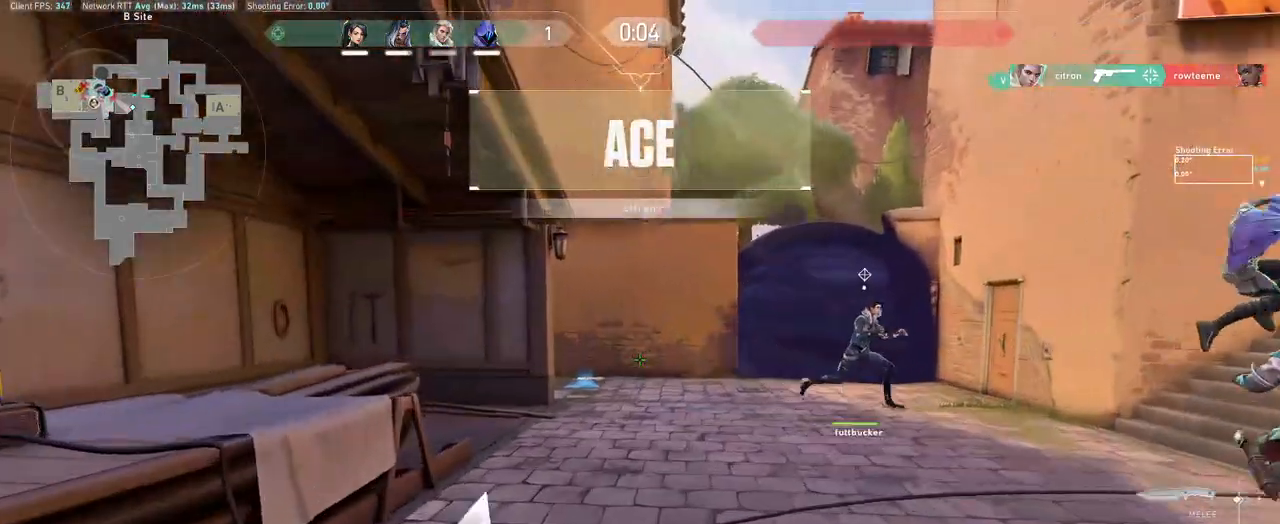
{"keys": ["w"], "mouse": [], "events": [[50, "d", "down"], [167, "mouse_left", "down"], [183, "d", "up"], [350, "mouse_left", "up"]]}
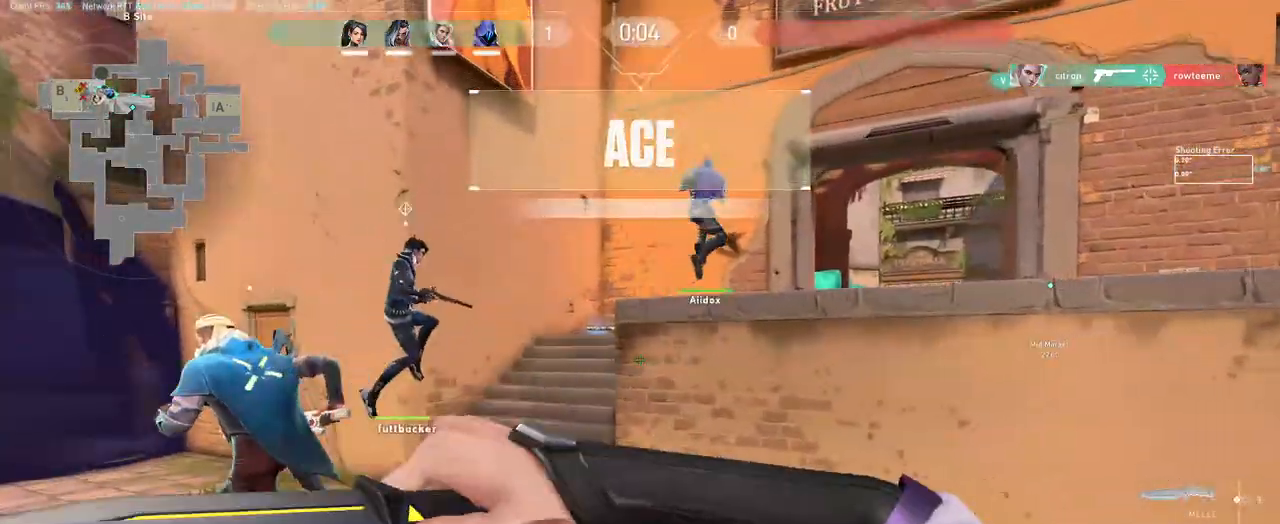
{"keys": ["a", "w"], "mouse": [], "events": [[217, "mouse_wheel", "down"], [317, "a", "down"], [350, "mouse_wheel", "up"]]}
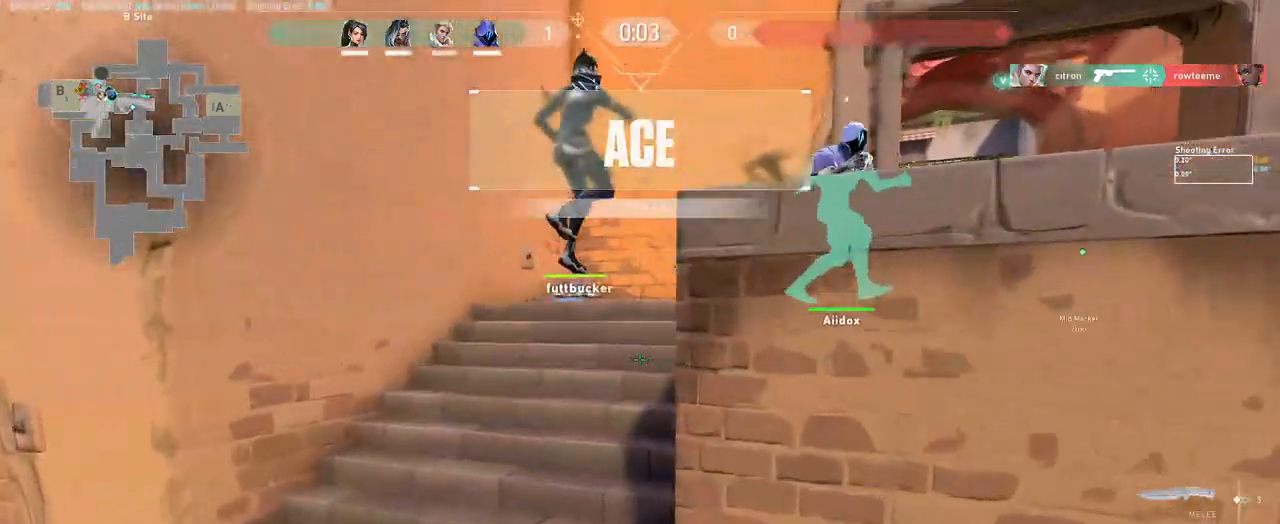
{"keys": ["d", "w"], "mouse": [], "events": [[67, "a", "up"], [150, "space", "down"], [200, "d", "down"], [200, "mouse_left", "down"], [283, "space", "up"], [367, "mouse_left", "up"]]}
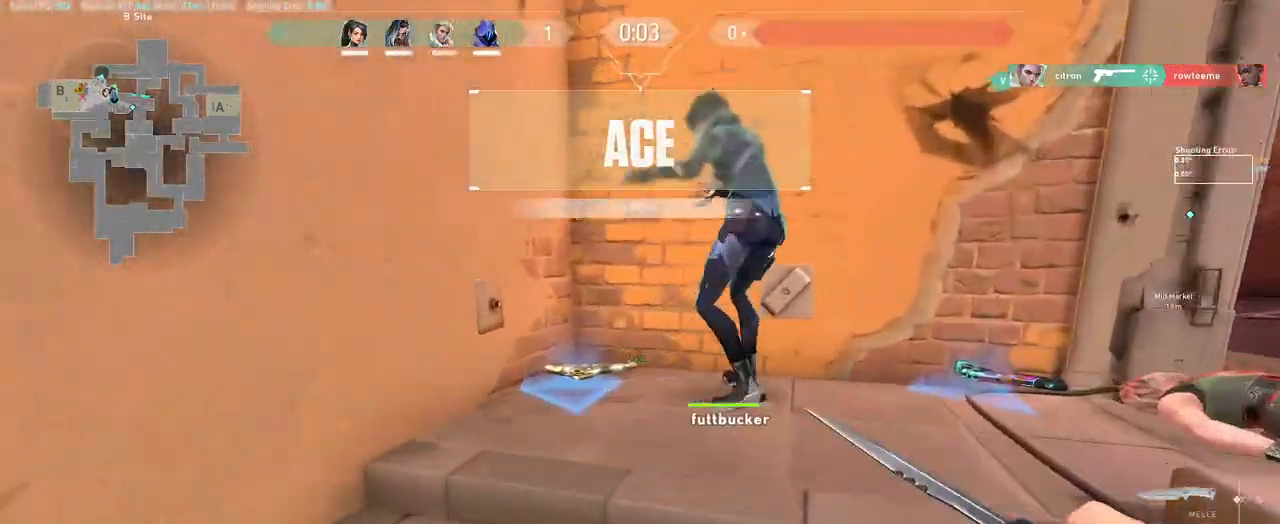
{"keys": ["d", "s"], "mouse": [], "events": [[200, "w", "up"], [250, "mouse_left", "down"], [450, "mouse_left", "up"], [500, "s", "down"]]}
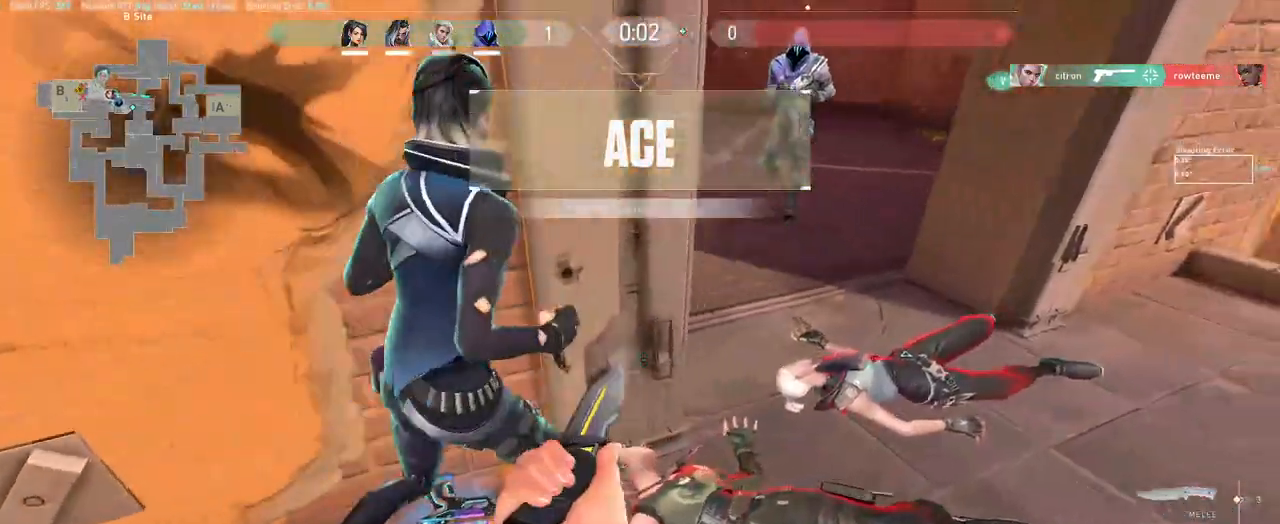
{"keys": [], "mouse": [], "events": [[83, "s", "up"], [233, "mouse_left", "down"], [250, "w", "down"], [367, "d", "up"], [367, "mouse_left", "up"], [417, "w", "up"]]}
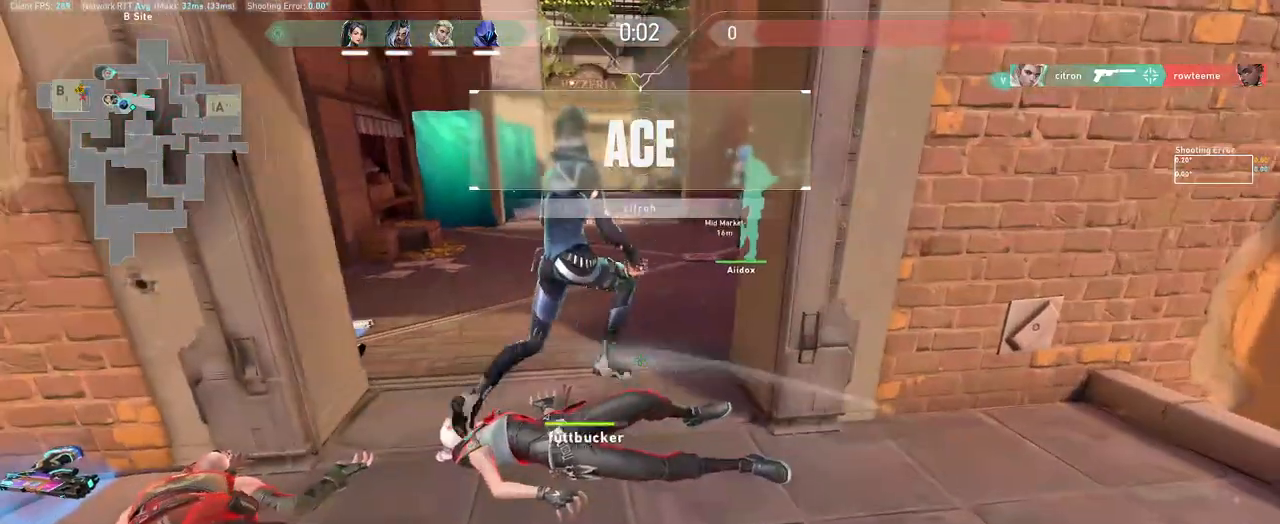
{"keys": ["d"], "mouse": [], "events": [[133, "mouse_wheel", "down"], [283, "mouse_wheel", "up"], [467, "d", "down"]]}
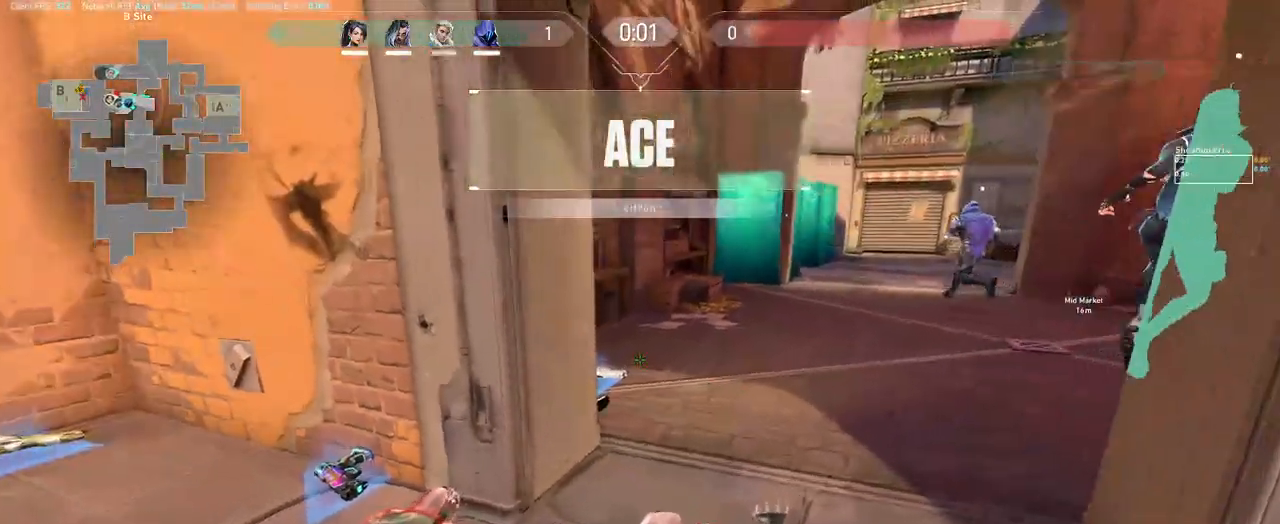
{"keys": ["d"], "mouse": [], "events": [[200, "mouse_left", "down"], [417, "mouse_left", "up"]]}
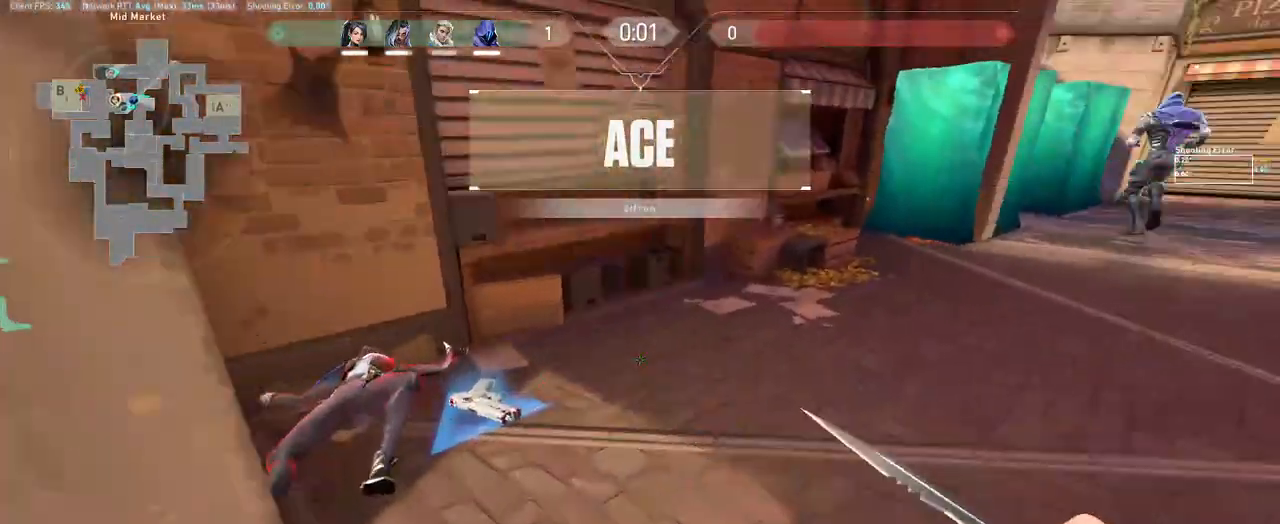
{"keys": [], "mouse": [], "events": [[33, "mouse_wheel", "down"], [217, "d", "up"], [300, "mouse_wheel", "up"]]}
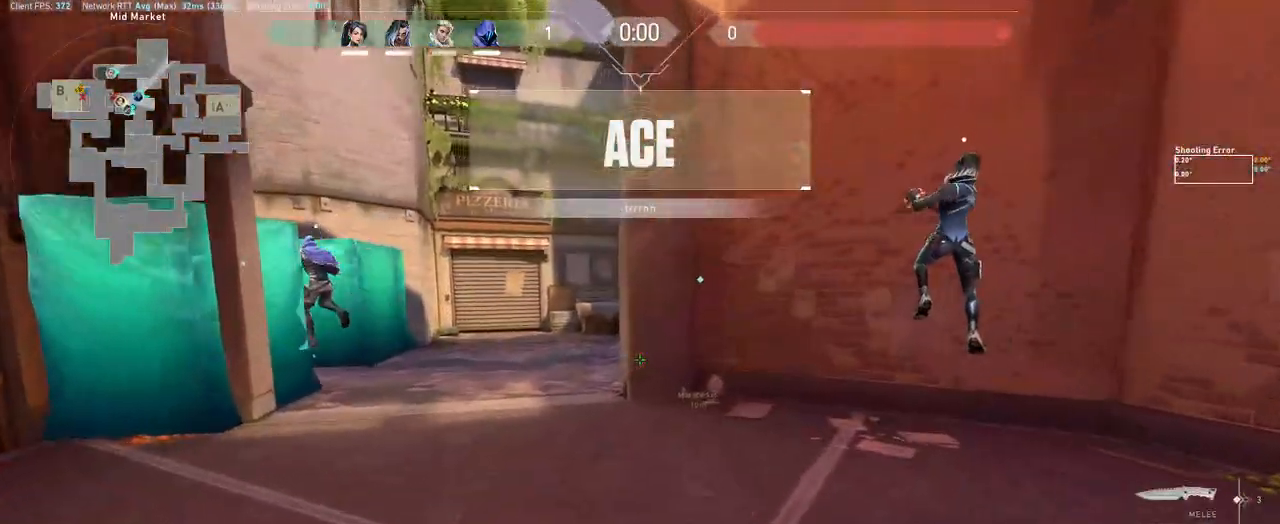
{"keys": [], "mouse": [], "events": [[117, "mouse_wheel", "down"], [200, "mouse_wheel", "up"]]}
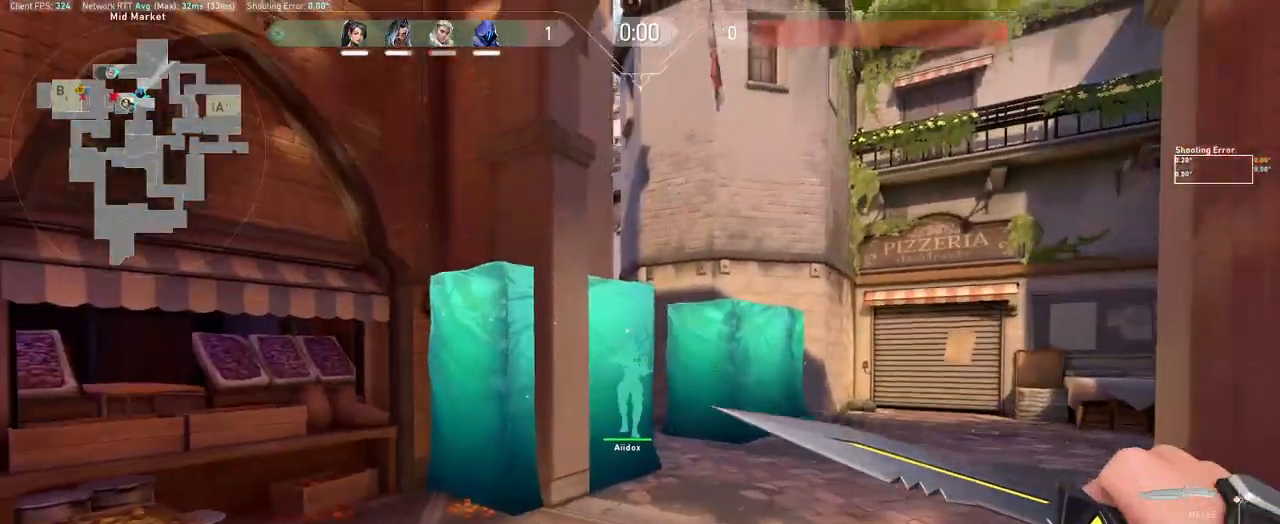
{"keys": ["d"], "mouse": [], "events": [[133, "mouse_wheel", "down"], [350, "d", "down"], [417, "mouse_wheel", "up"], [433, "mouse_wheel", "down"], [450, "mouse_wheel", "up"]]}
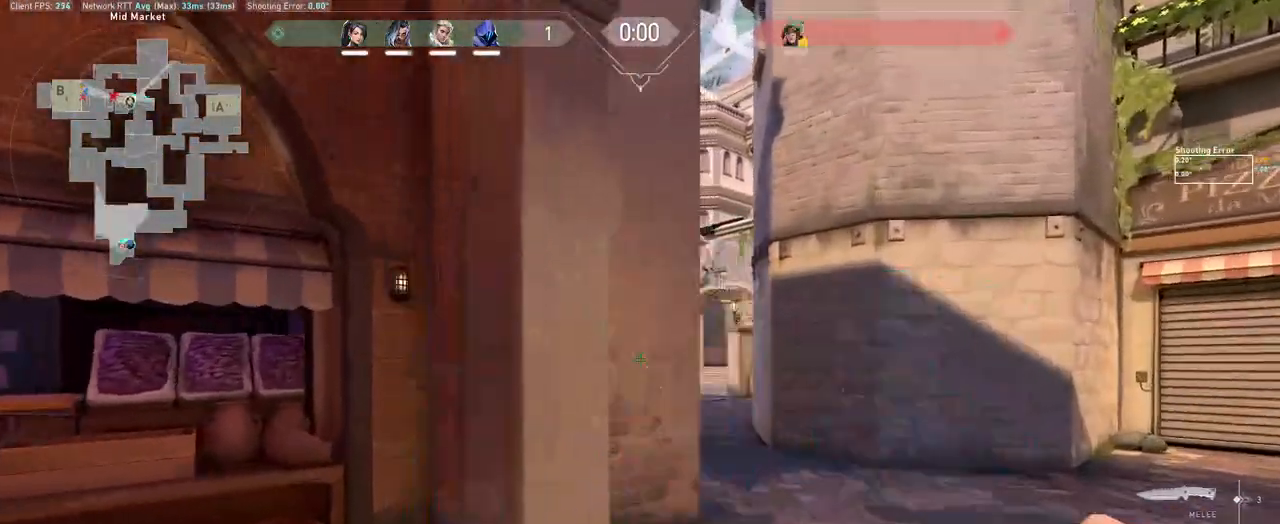
{"keys": [], "mouse": ["wheel"]}
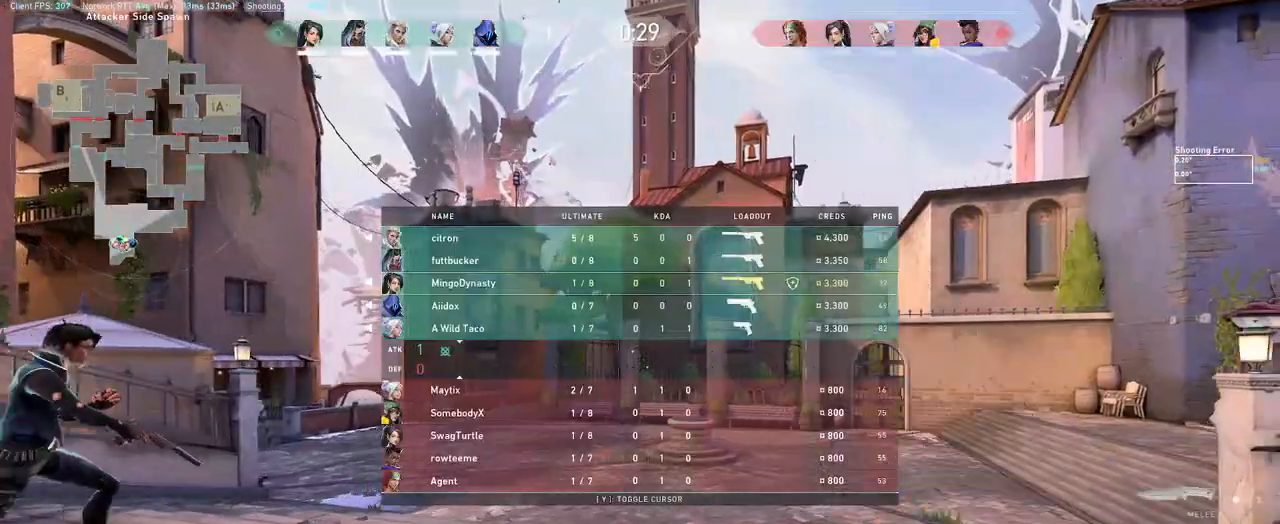
{"keys": [], "mouse": [], "events": [[117, "mouse_wheel", "up"]]}